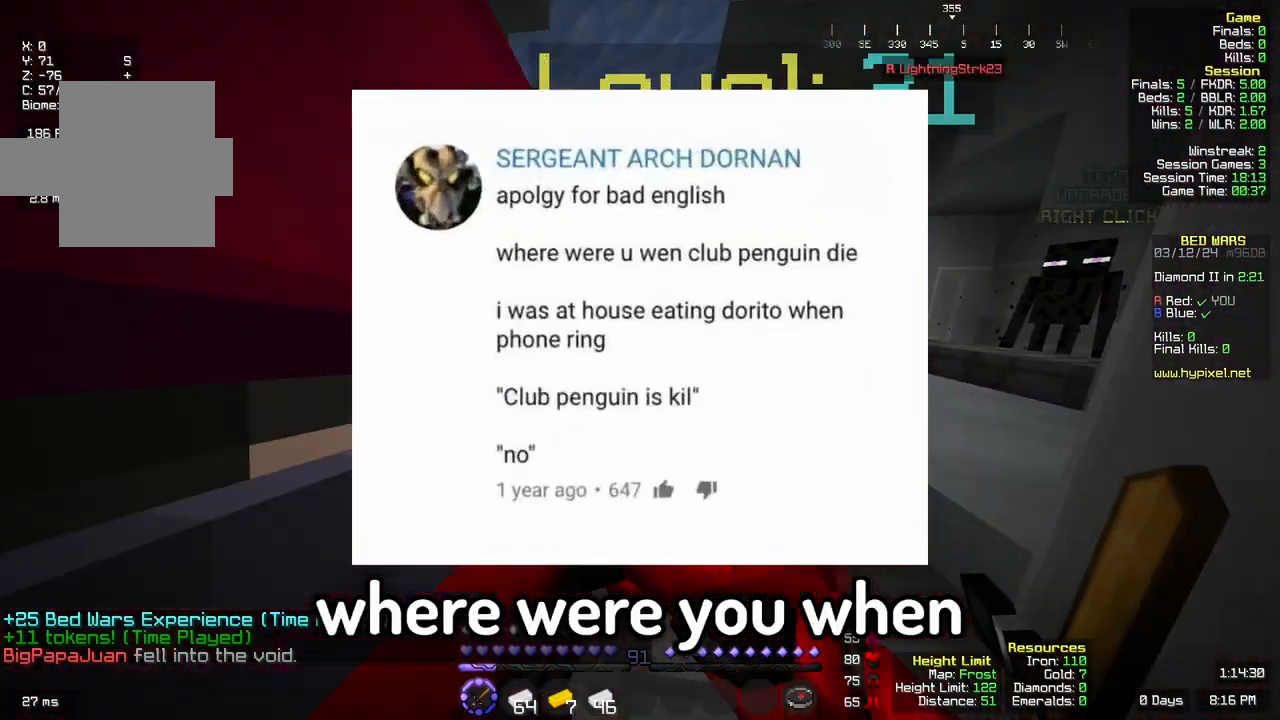
Gameplay with keyboard and mouse; each line is a JSON object with the keys and mouse buttons held at the frame after it. Only "a", "d", "s", "space", "w", "mouse_left" and "mouse_right" are recorded. Fast repeated clicks can show as one long hold. Mouse movement is not recorded.
{"keys": ["a"], "mouse": []}
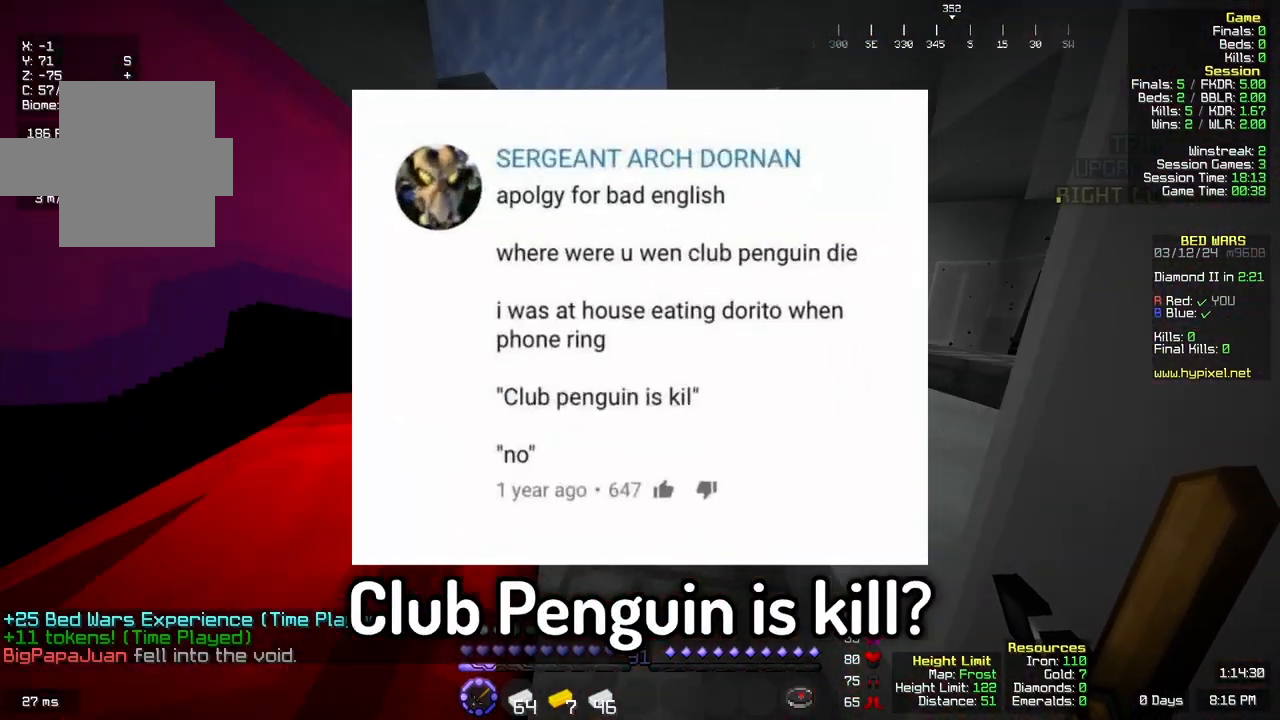
{"keys": ["d", "s"], "mouse": []}
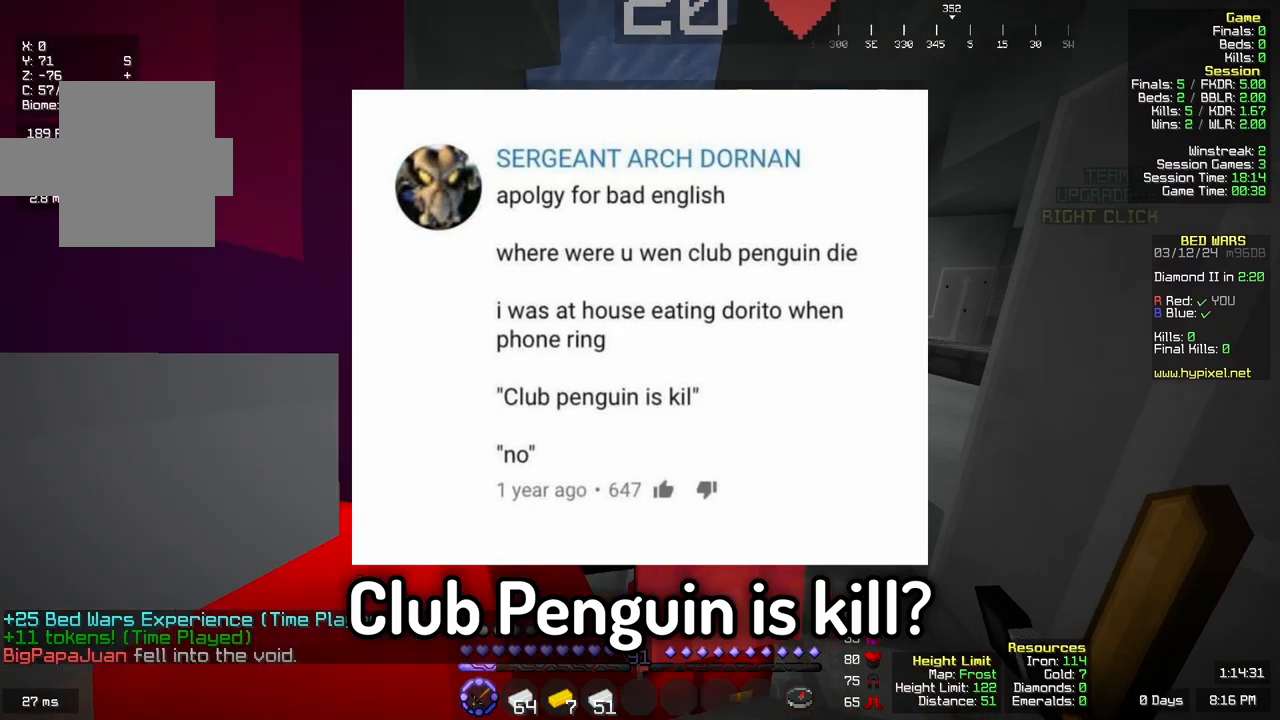
{"keys": ["a"], "mouse": []}
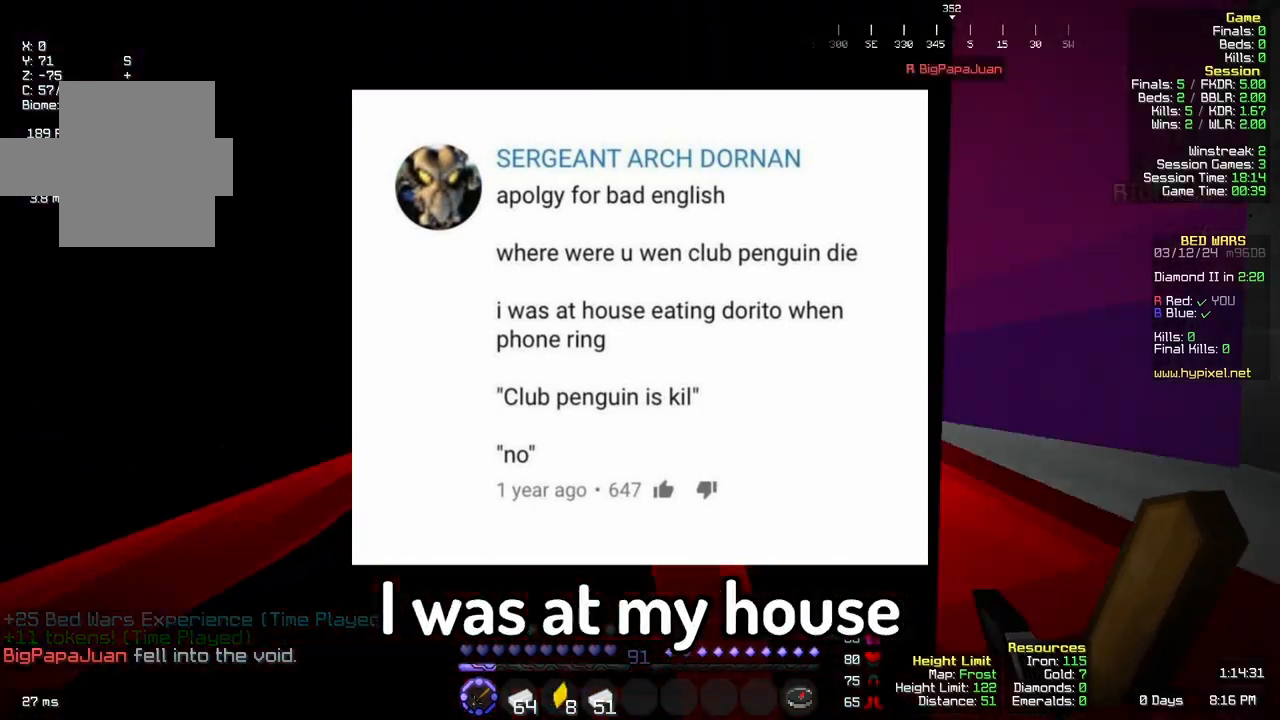
{"keys": ["d"], "mouse": []}